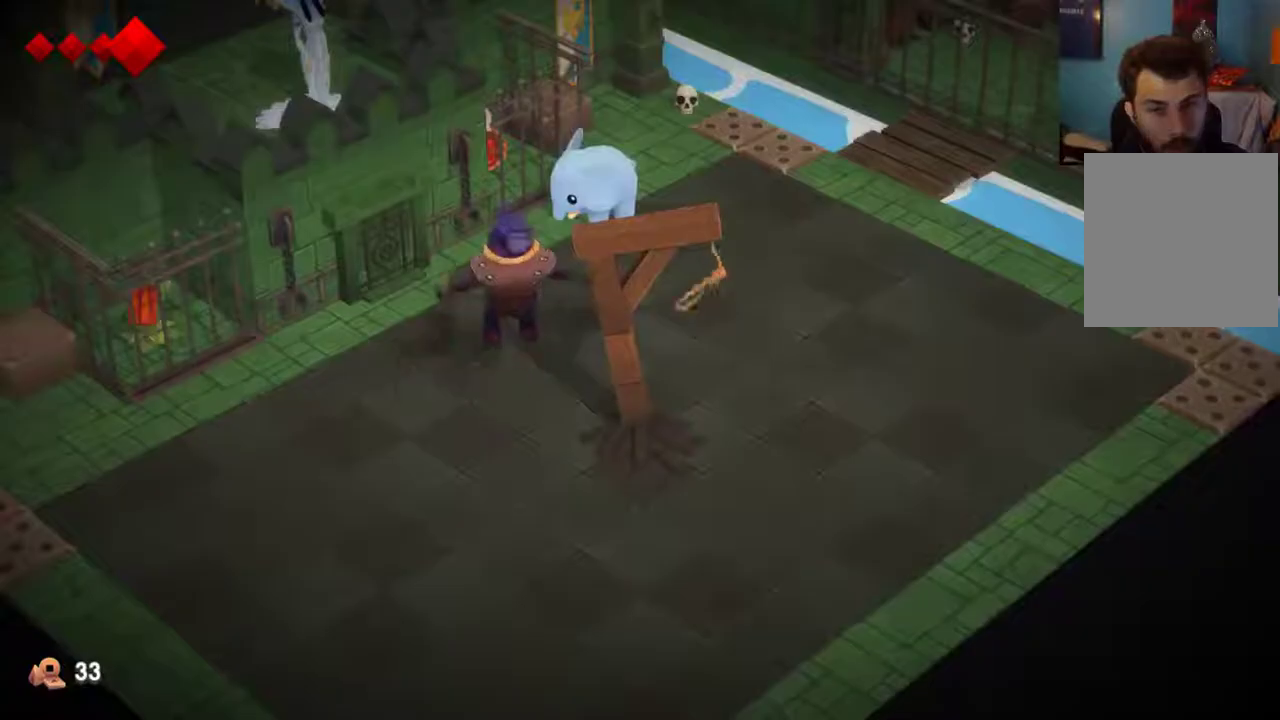
Gameplay with a controller (Xbox layout); each line is a JSON object with the inputs held at the frame after it (dt_ms = milliseconds from this image to that frame). "events" lists button and stick changes between this image and that frame as [ms after this image, input, new state], when the widget could be followed in between. This overlay highlights the sticks when they move; stick clicks (L3 R3) are not distinguishable. Not read: L1 L2 L3 R1 R3.
{"dt_ms": 500, "buttons": [], "left_stick": "up-left", "right_stick": "center", "events": [[167, "left_stick", "up"], [400, "left_stick", "up-left"]]}
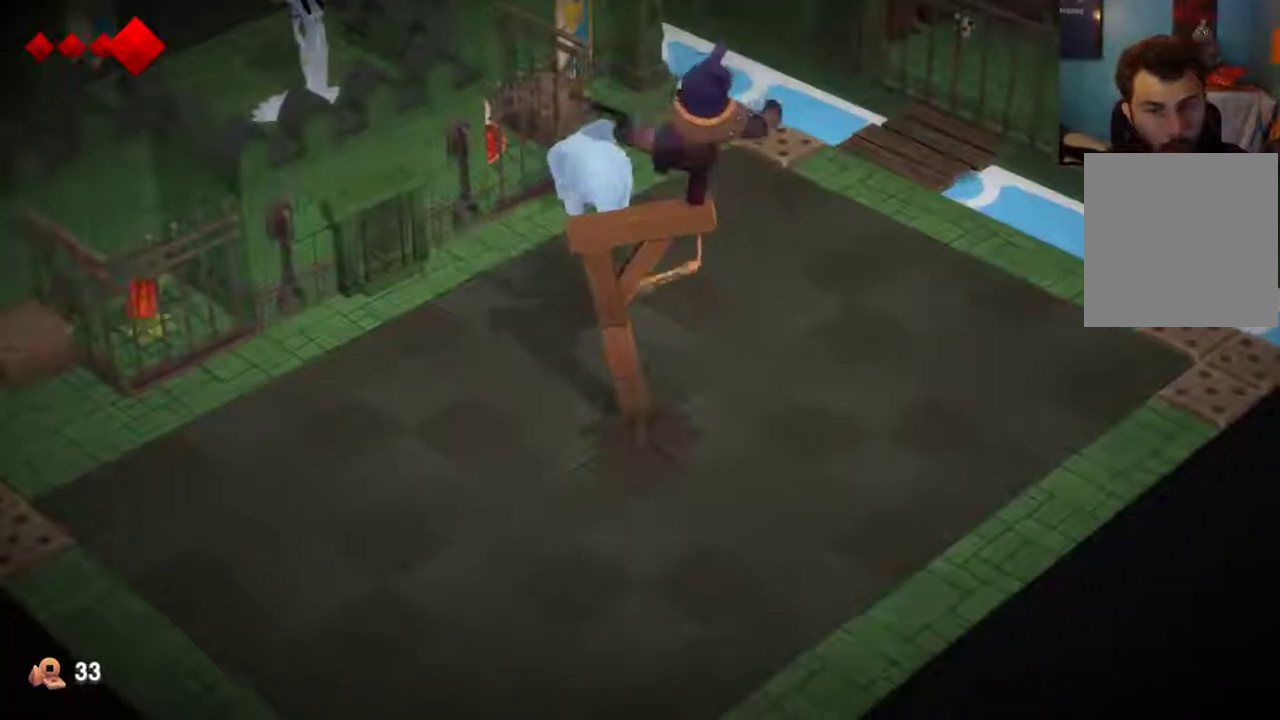
{"dt_ms": 400, "buttons": [], "left_stick": "left", "right_stick": "center", "events": [[333, "left_stick", "left"]]}
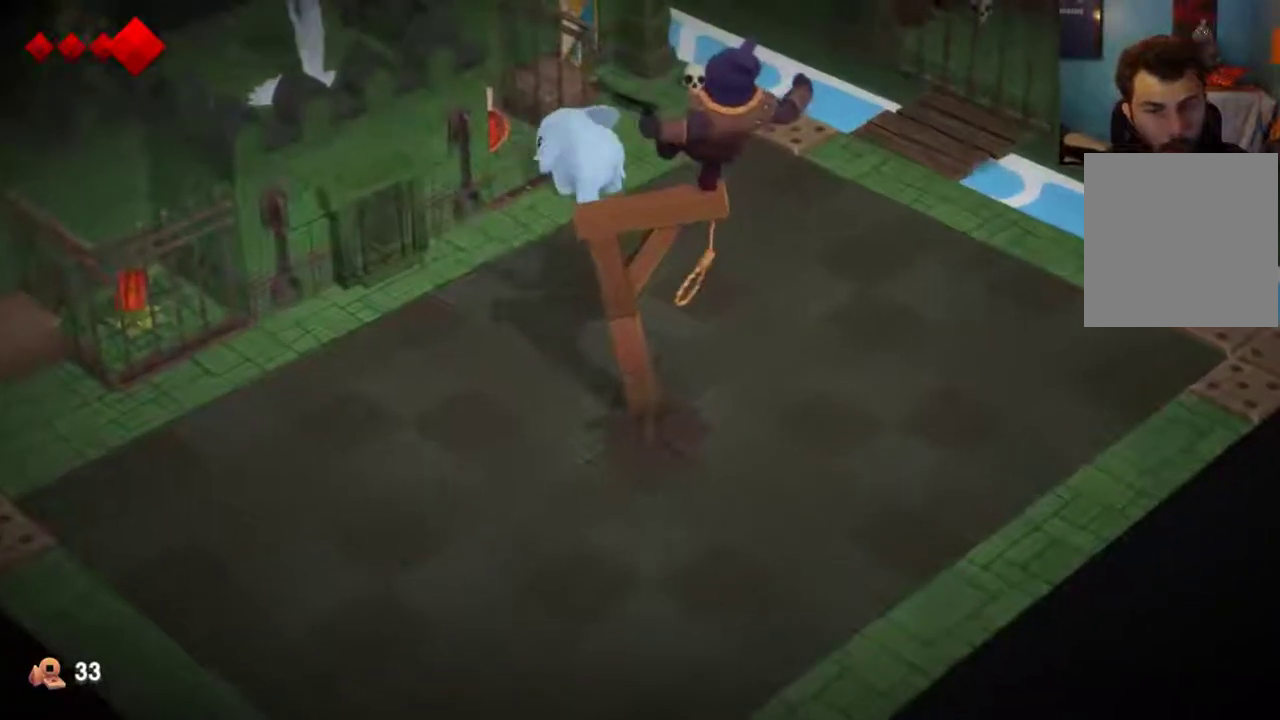
{"dt_ms": 400, "buttons": [], "left_stick": "center", "right_stick": "center", "events": [[33, "left_stick", "up-left"], [100, "left_stick", "up"], [200, "left_stick", "up-left"], [300, "B", "down"], [367, "left_stick", "center"], [400, "B", "up"]]}
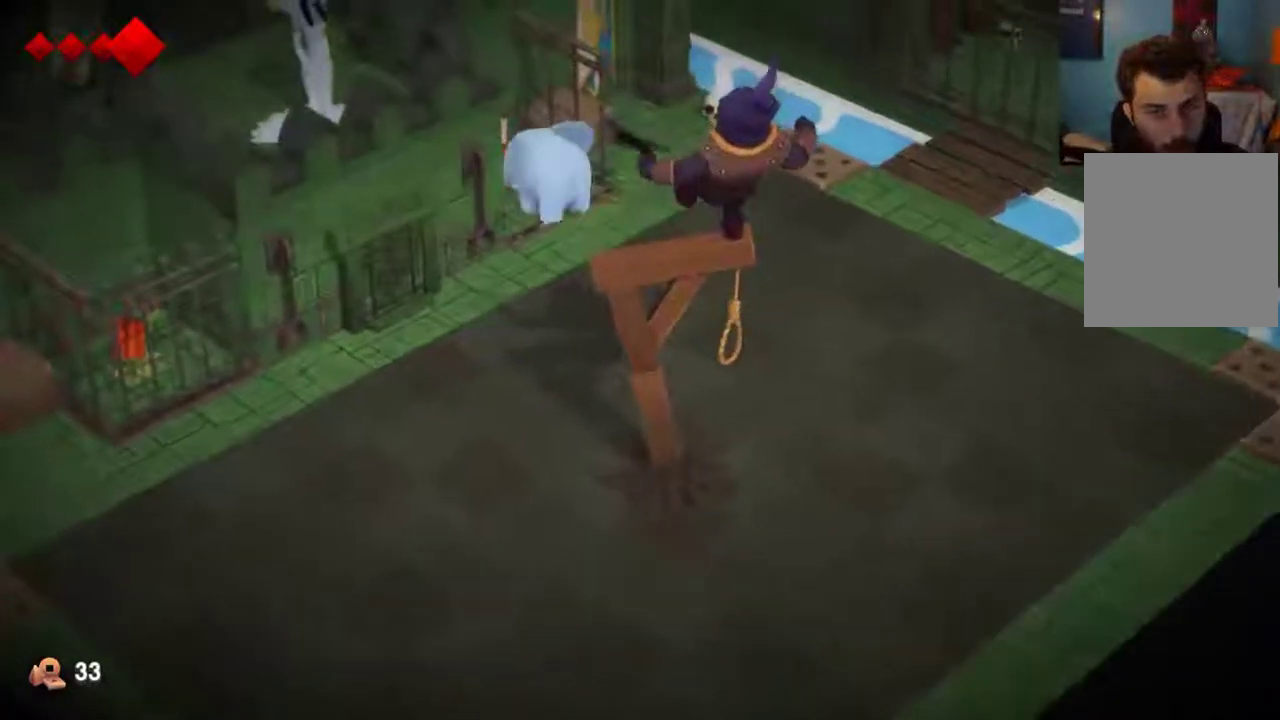
{"dt_ms": 500, "buttons": [], "left_stick": "down-right", "right_stick": "center", "events": [[433, "left_stick", "down-right"]]}
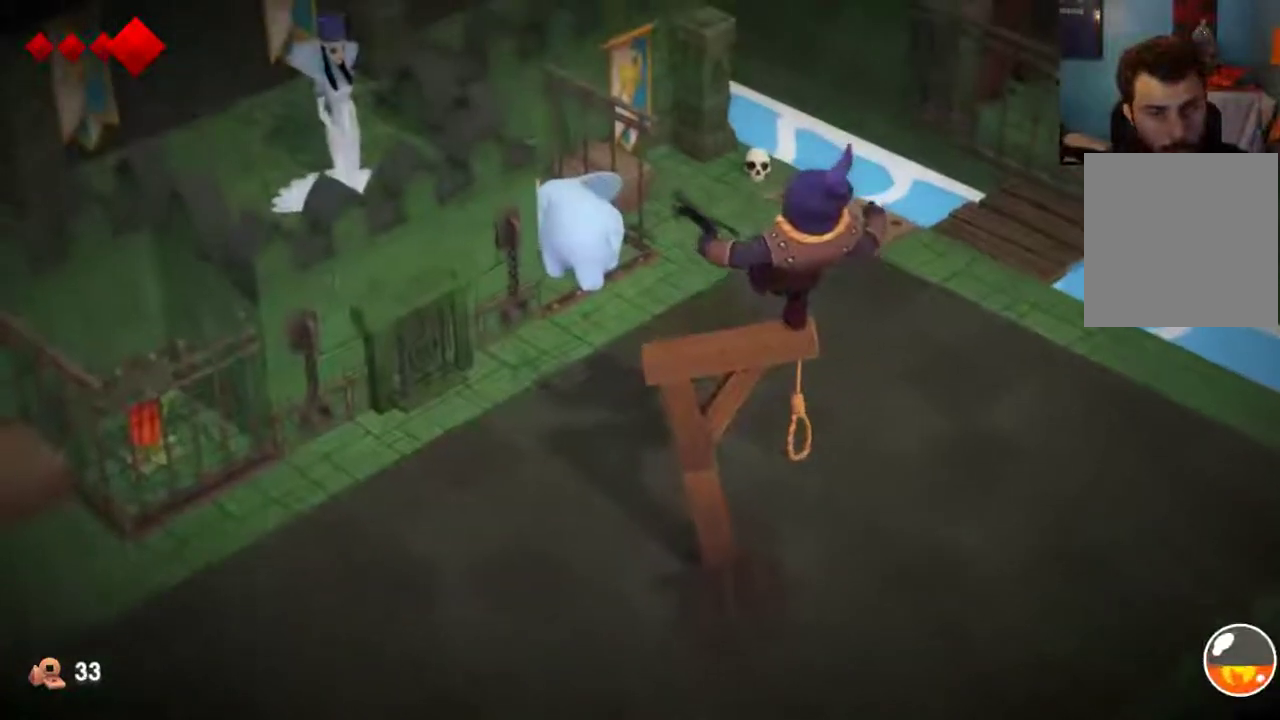
{"dt_ms": 400, "buttons": [], "left_stick": "down-right", "right_stick": "center", "events": []}
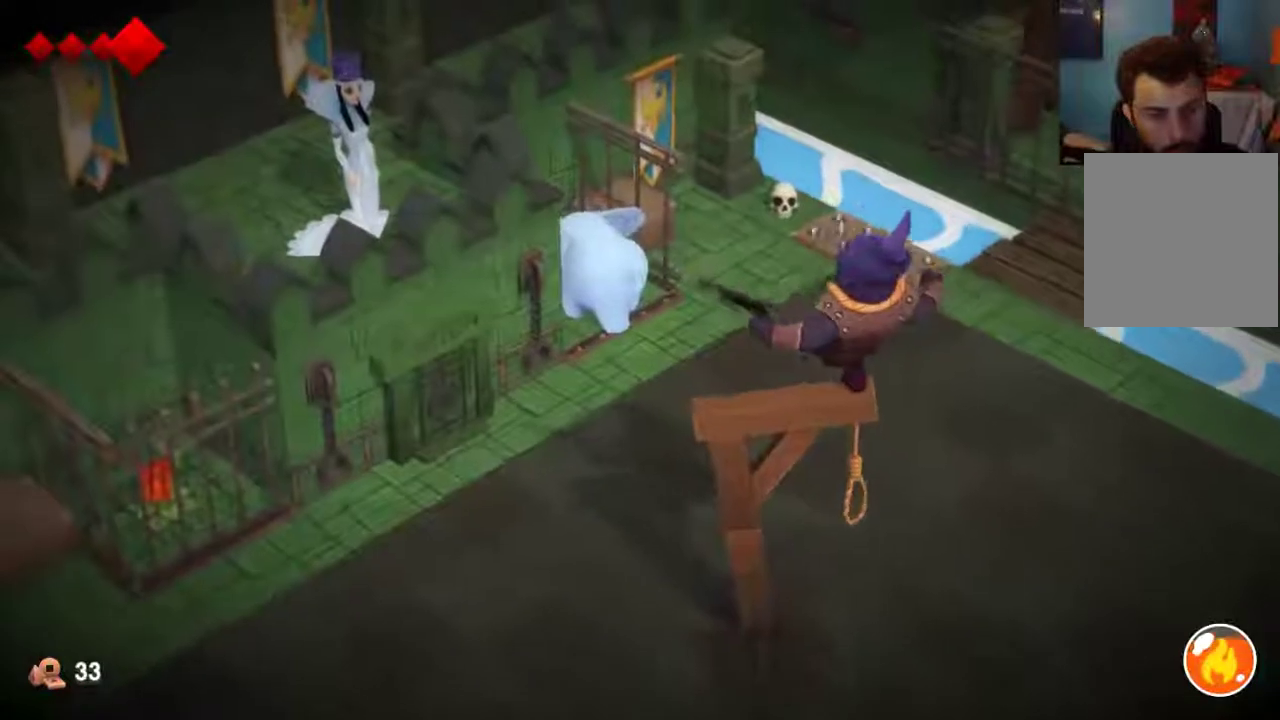
{"dt_ms": 400, "buttons": [], "left_stick": "down-right", "right_stick": "center", "events": []}
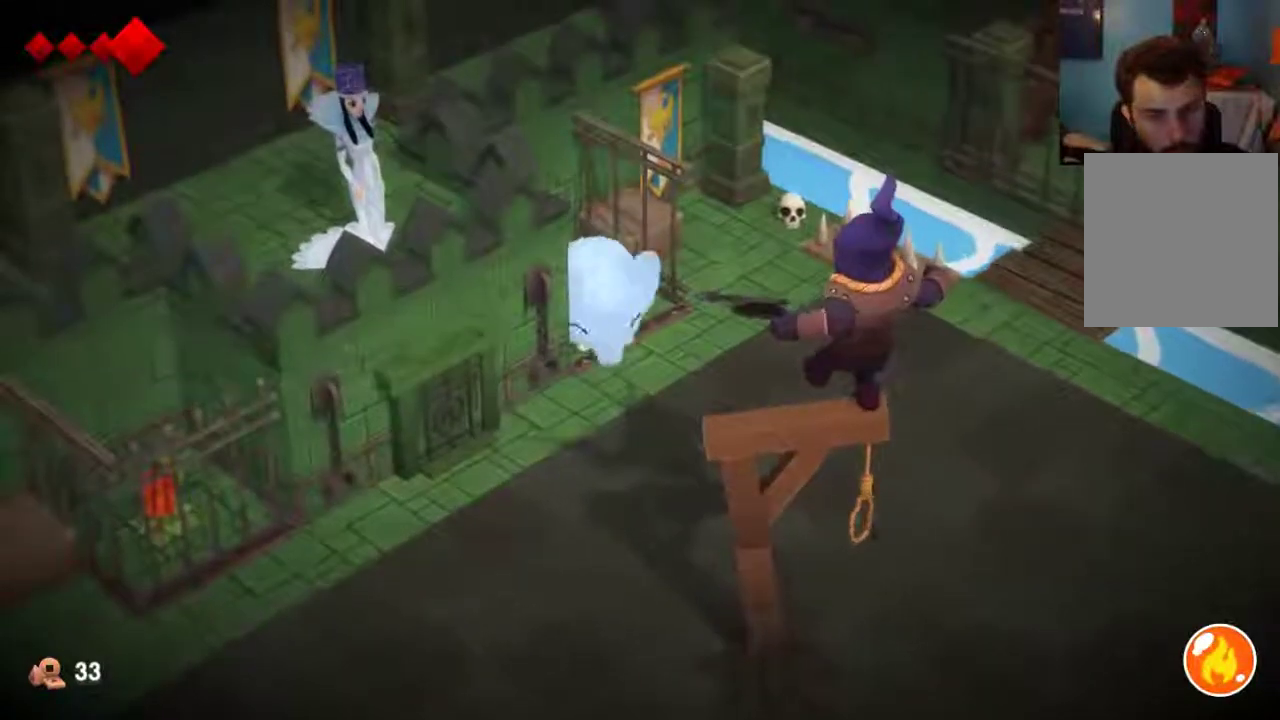
{"dt_ms": 800, "buttons": [], "left_stick": "down-right", "right_stick": "center", "events": []}
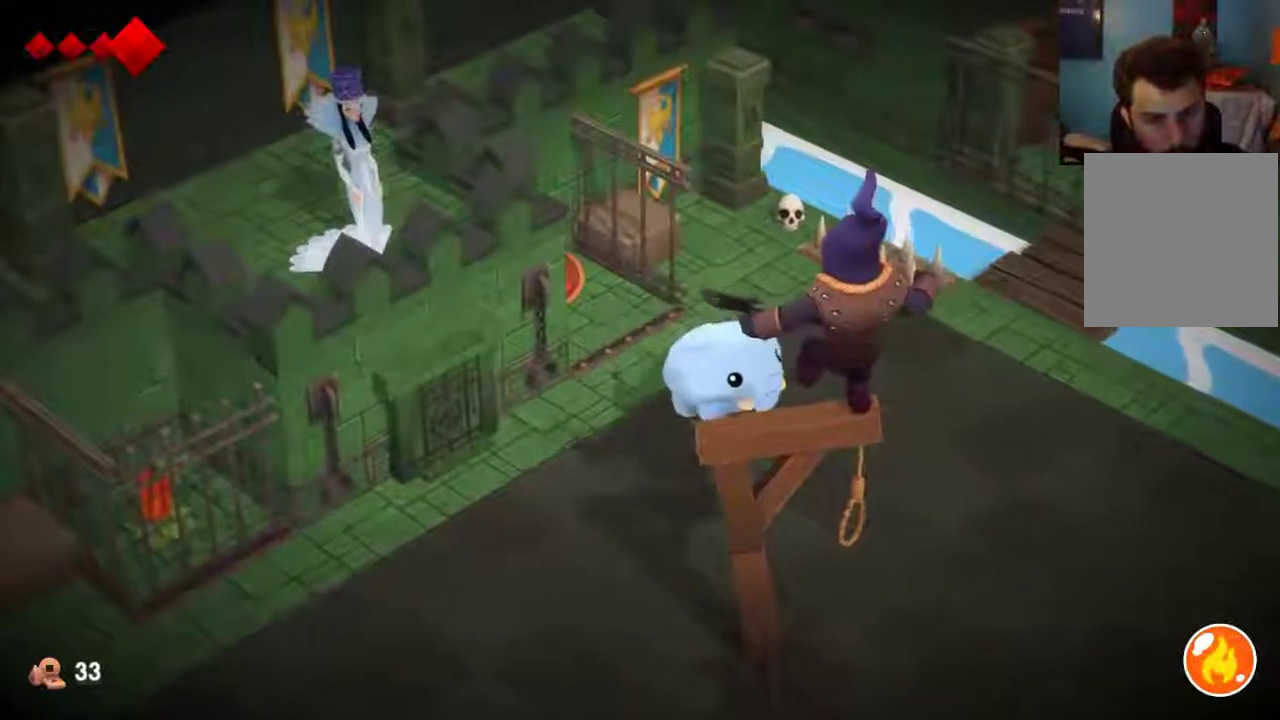
{"dt_ms": 400, "buttons": [], "left_stick": "down", "right_stick": "center", "events": [[133, "left_stick", "down"]]}
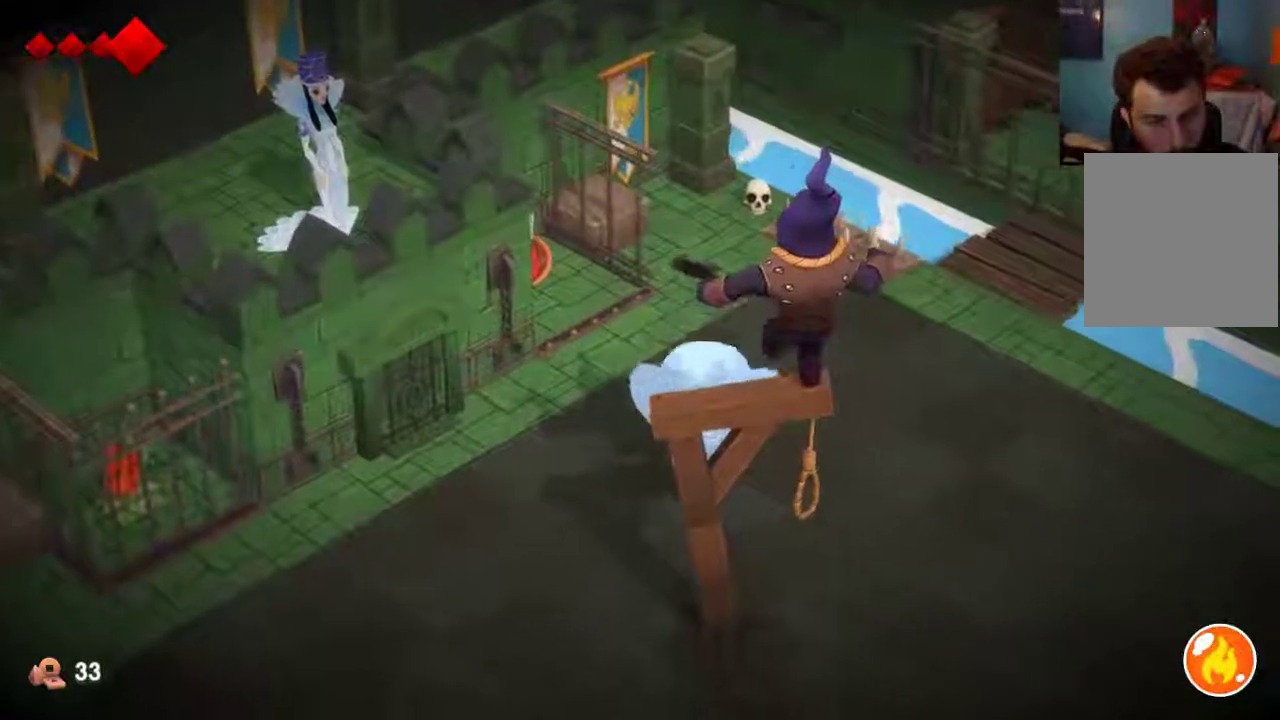
{"dt_ms": 400, "buttons": [], "left_stick": "down", "right_stick": "center", "events": [[233, "B", "down"], [300, "B", "up"]]}
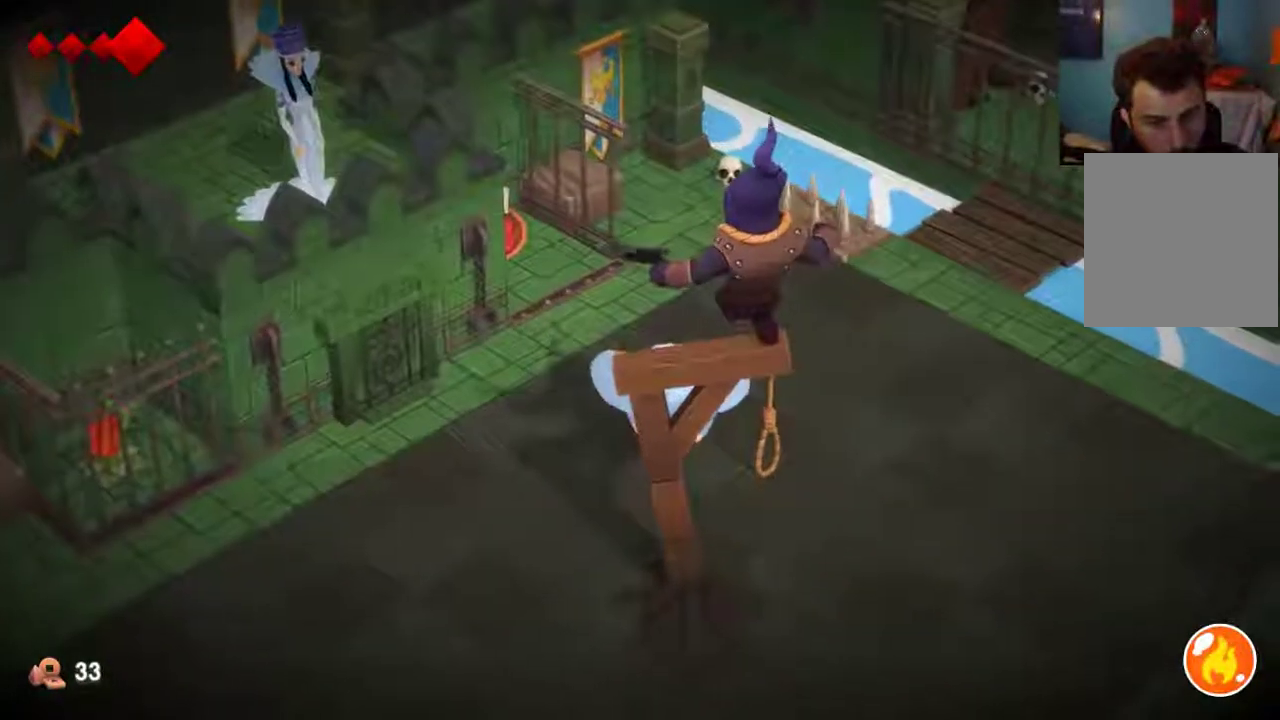
{"dt_ms": 500, "buttons": [], "left_stick": "center", "right_stick": "center", "events": [[33, "left_stick", "center"]]}
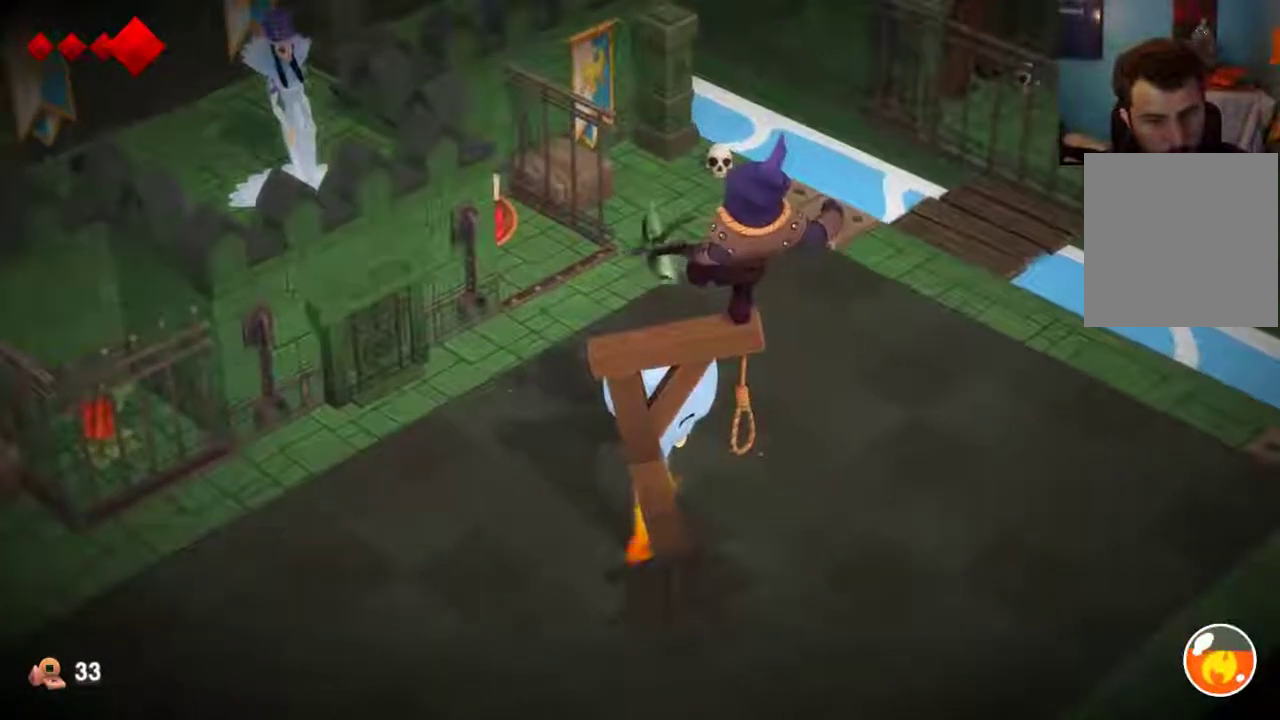
{"dt_ms": 600, "buttons": [], "left_stick": "up-left", "right_stick": "center", "events": [[100, "left_stick", "up-left"]]}
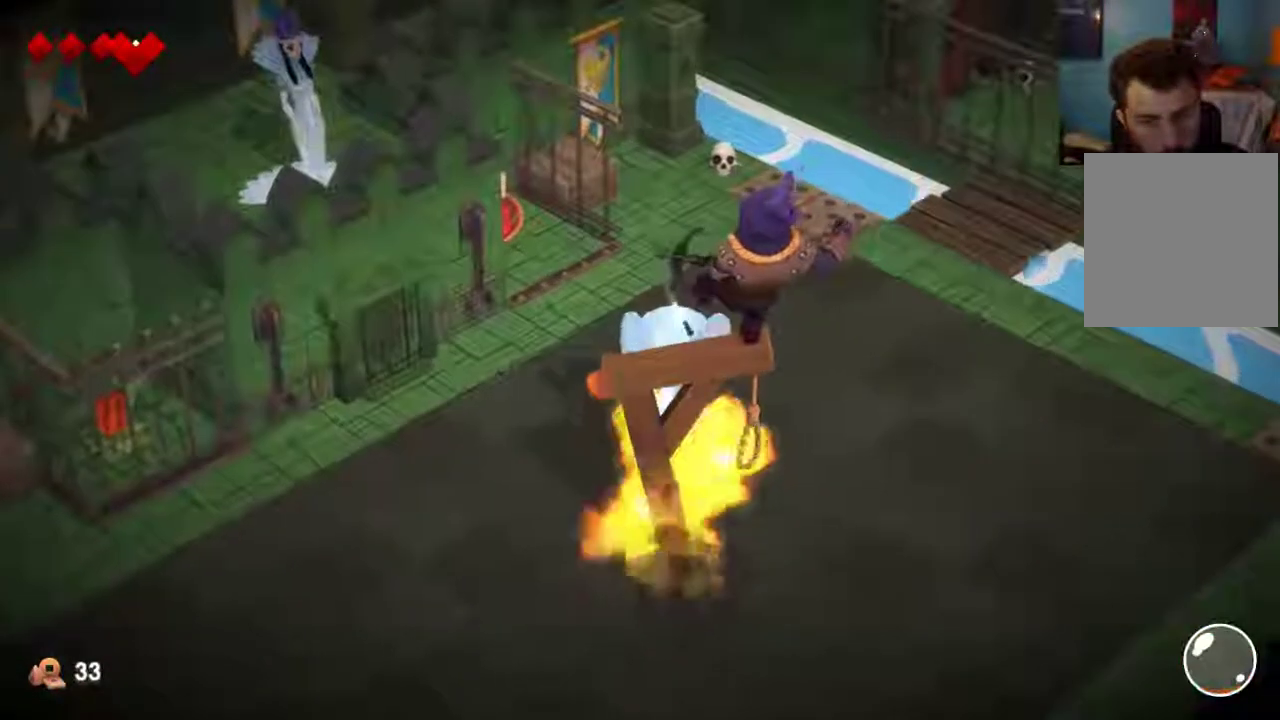
{"dt_ms": 500, "buttons": [], "left_stick": "up", "right_stick": "center", "events": [[467, "left_stick", "up"]]}
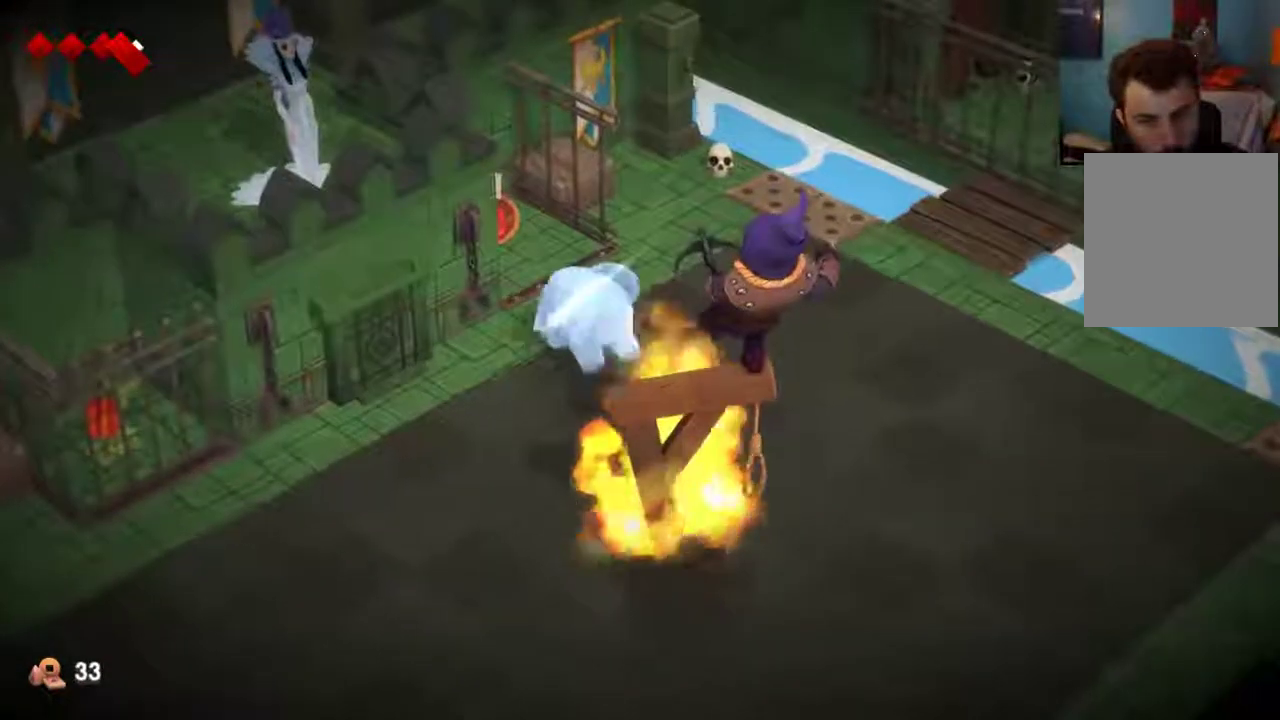
{"dt_ms": 300, "buttons": [], "left_stick": "up", "right_stick": "center", "events": []}
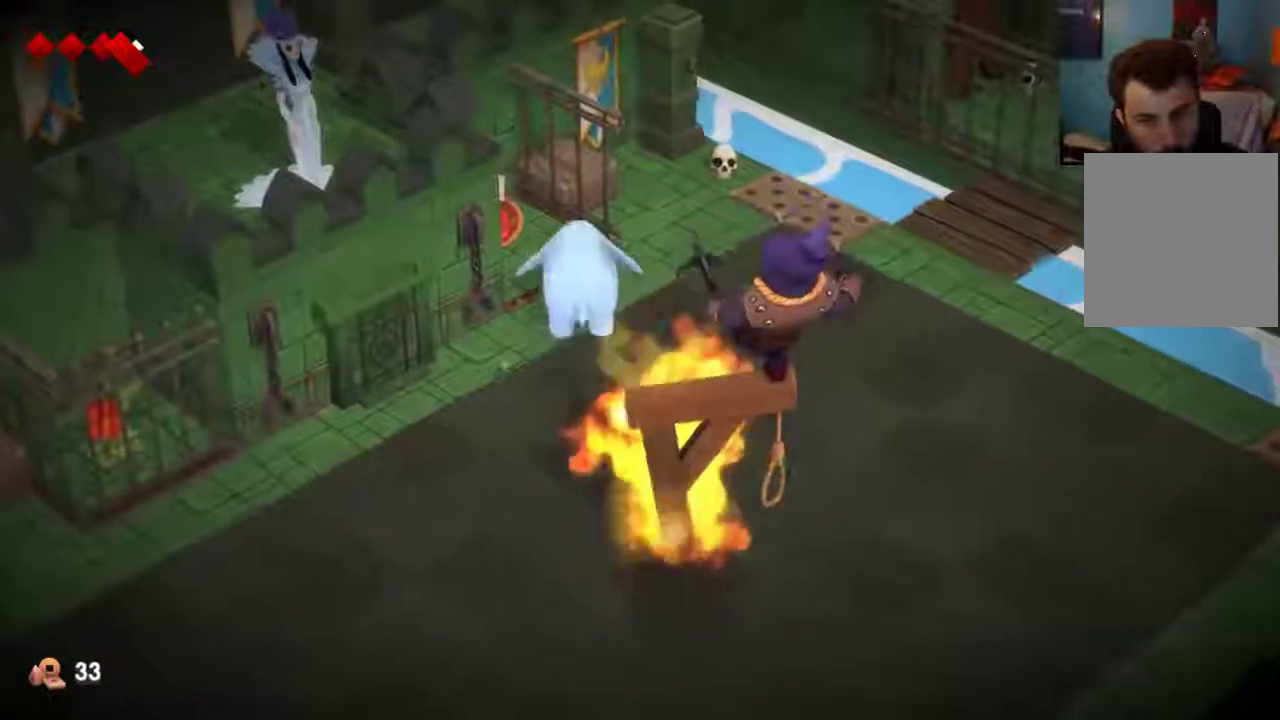
{"dt_ms": 400, "buttons": [], "left_stick": "up-left", "right_stick": "center", "events": [[133, "left_stick", "up-left"]]}
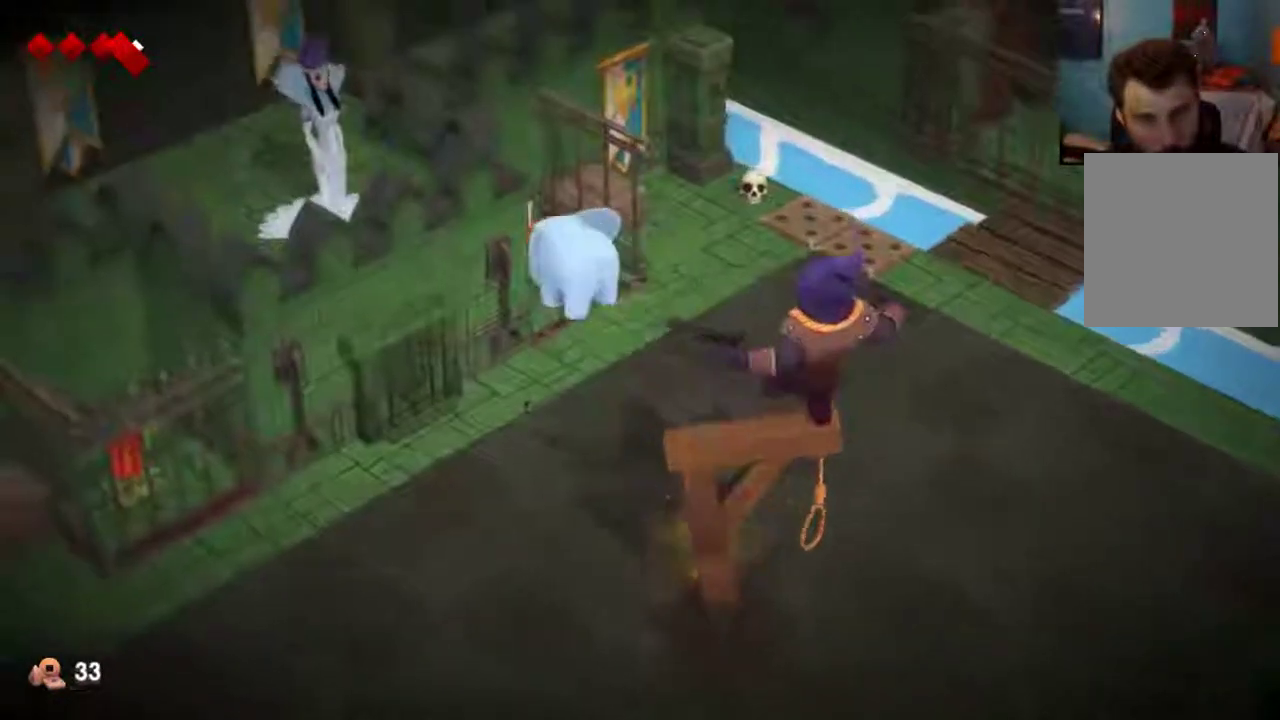
{"dt_ms": 400, "buttons": [], "left_stick": "down-right", "right_stick": "center", "events": [[67, "left_stick", "center"], [233, "left_stick", "down-right"]]}
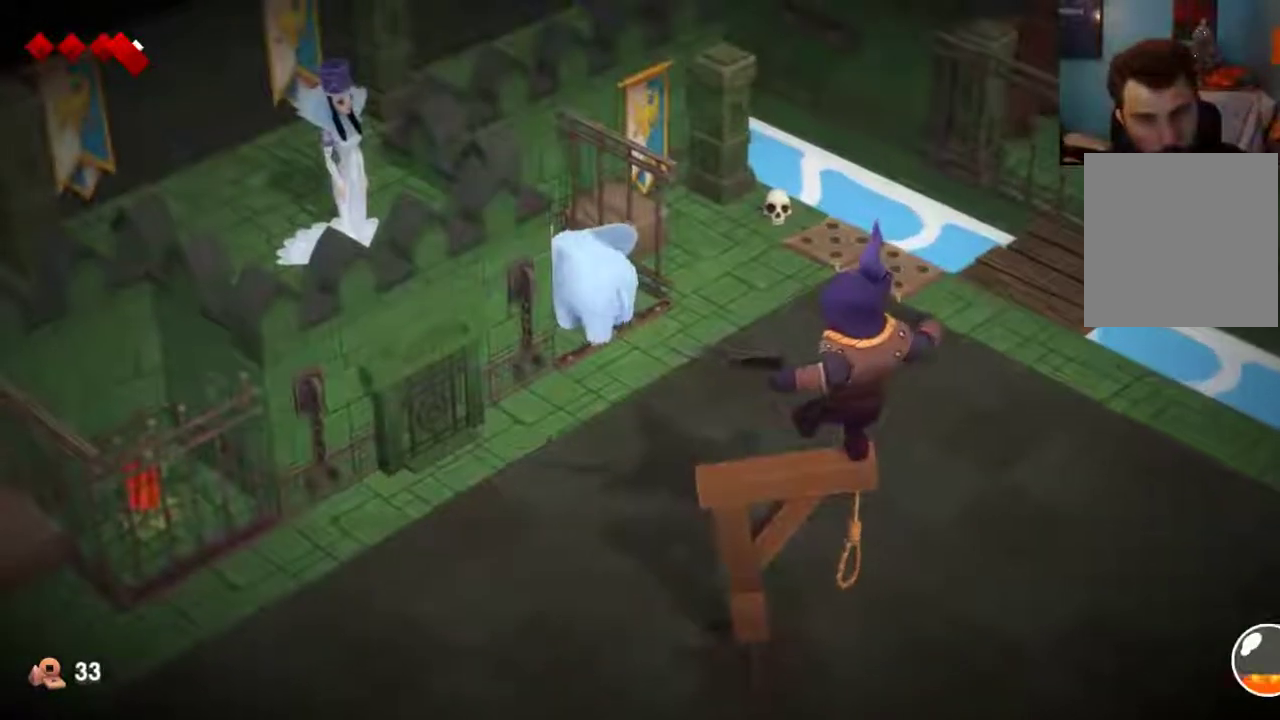
{"dt_ms": 500, "buttons": [], "left_stick": "down-right", "right_stick": "center", "events": []}
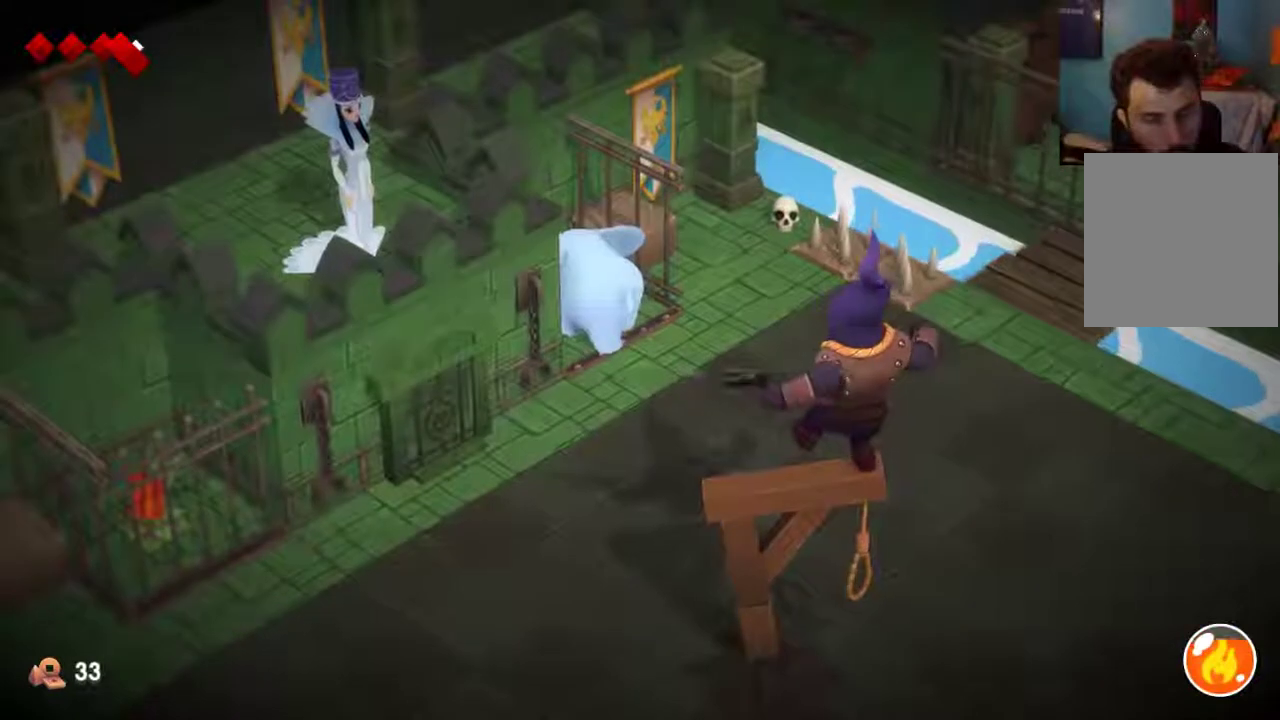
{"dt_ms": 400, "buttons": [], "left_stick": "down-right", "right_stick": "center", "events": [[333, "left_stick", "up-left"], [400, "left_stick", "down-right"]]}
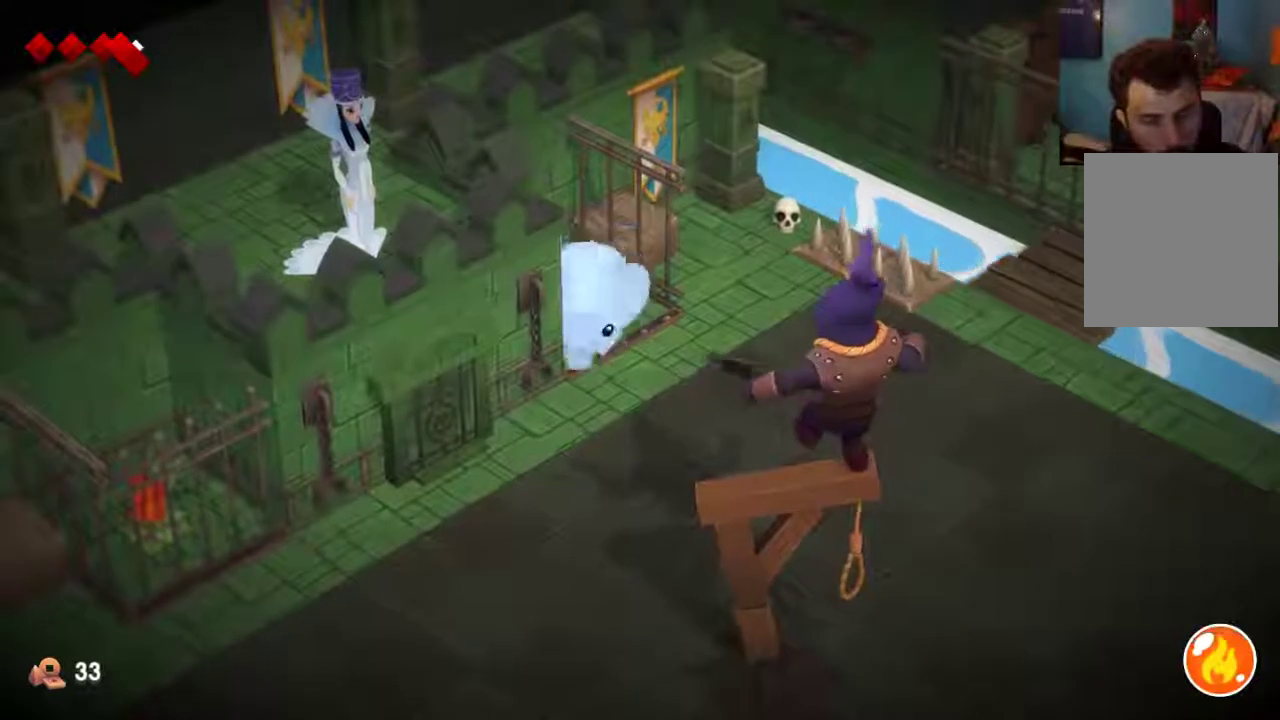
{"dt_ms": 500, "buttons": [], "left_stick": "down-right", "right_stick": "center", "events": []}
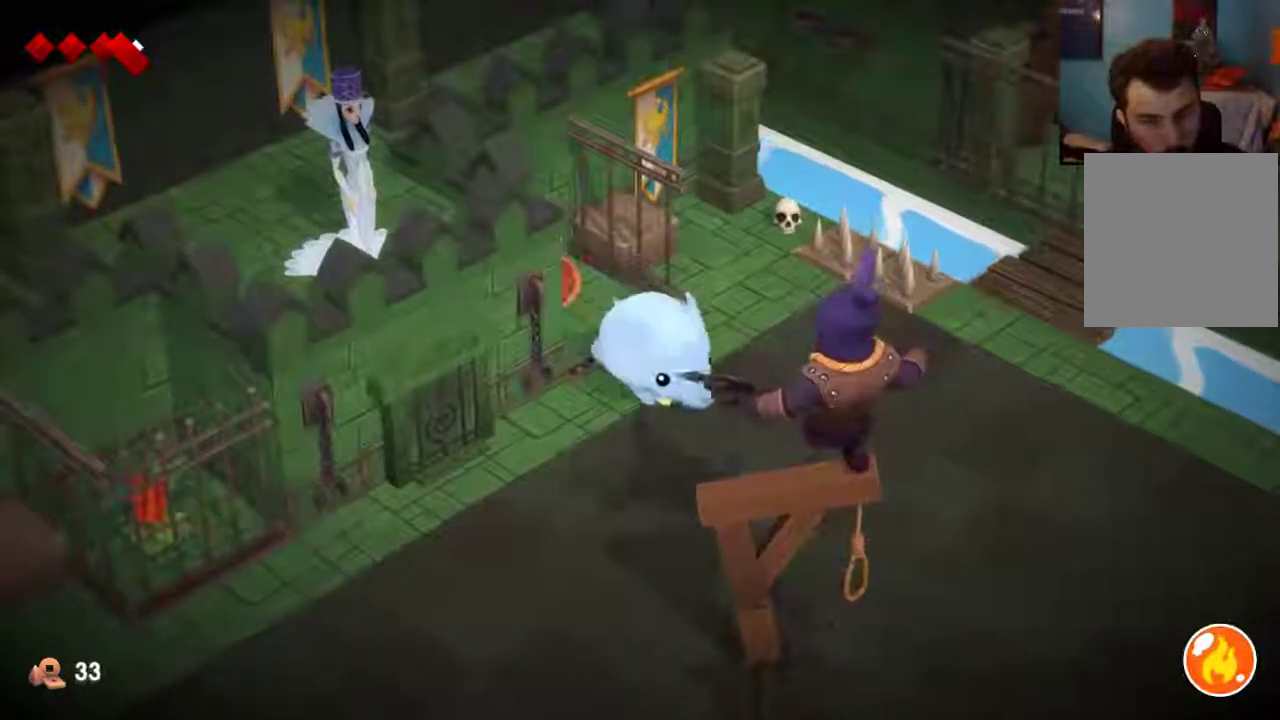
{"dt_ms": 400, "buttons": [], "left_stick": "down-right", "right_stick": "center", "events": []}
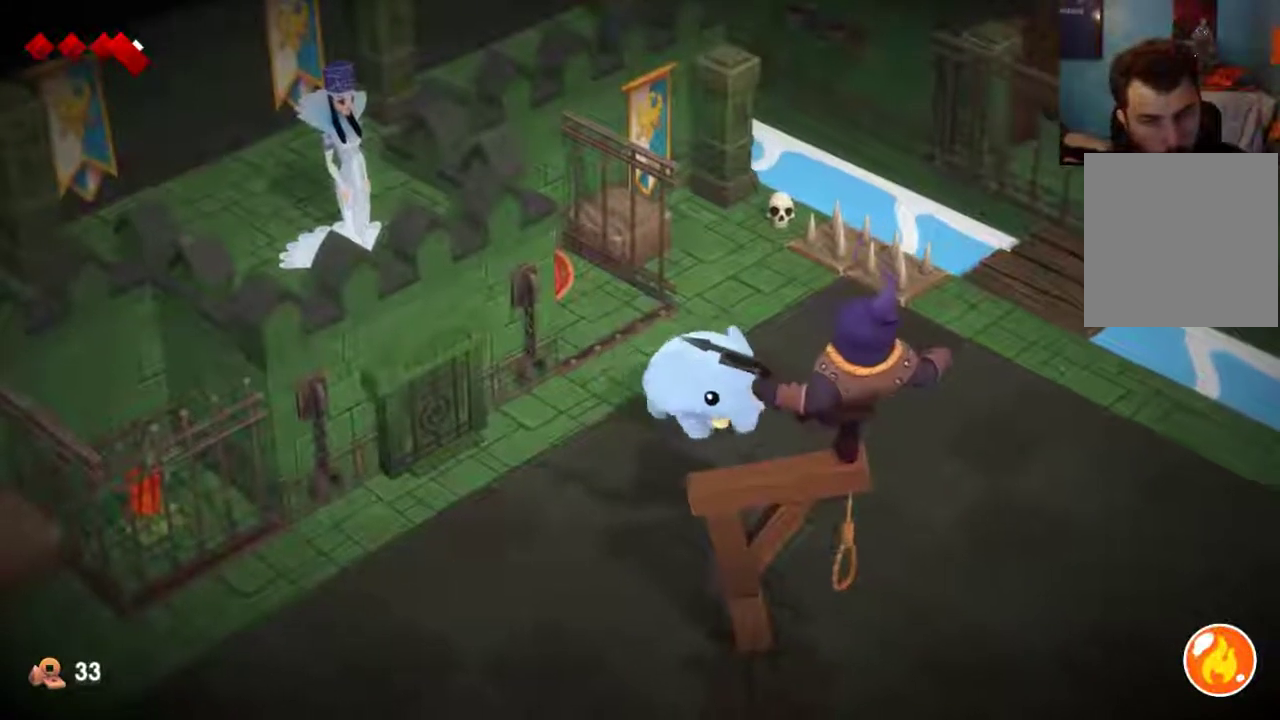
{"dt_ms": 400, "buttons": [], "left_stick": "down", "right_stick": "center", "events": [[233, "left_stick", "down"]]}
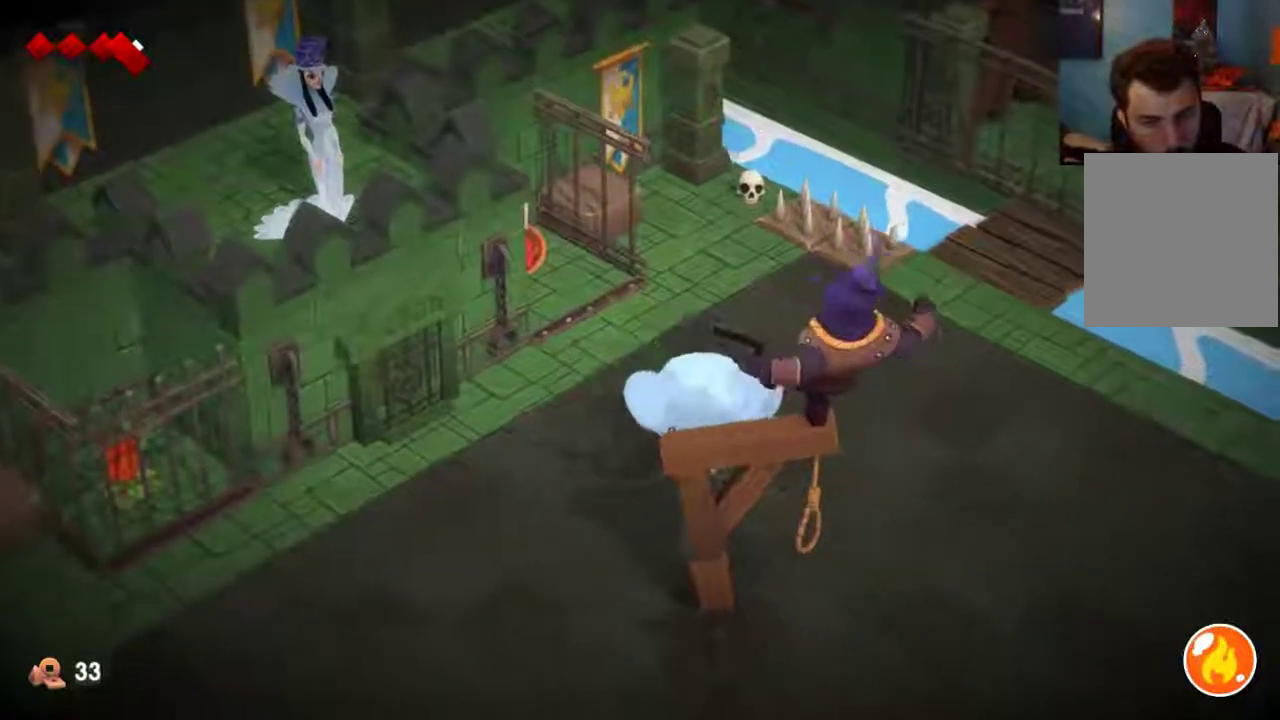
{"dt_ms": 400, "buttons": [], "left_stick": "down", "right_stick": "center", "events": [[267, "B", "down"], [367, "B", "up"]]}